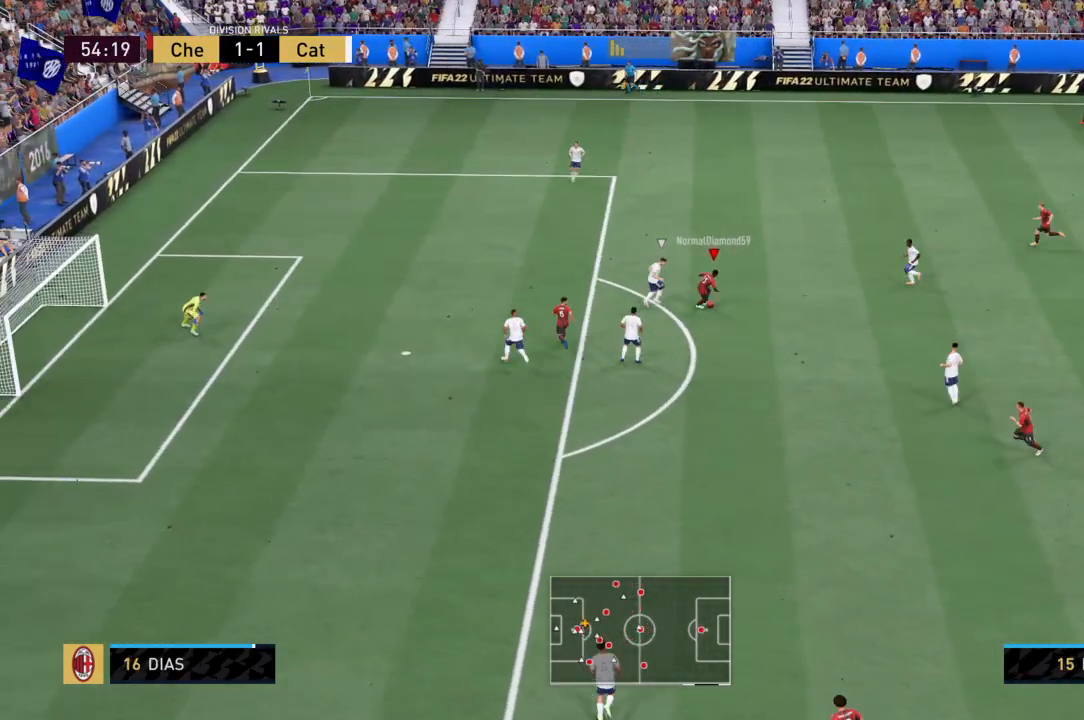
Gameplay with a controller (PlayStation layout); each line is a JSON object with the inputs held at the frame after it. "events" lists button and stick changes between this image and that frame as [ms after this image, input, new state], when the widget could be followed in between. Not read: L3 R3.
{"buttons": ["R2"], "left_stick": "down-left", "right_stick": "center", "events": [[133, "left_stick", "down-left"]]}
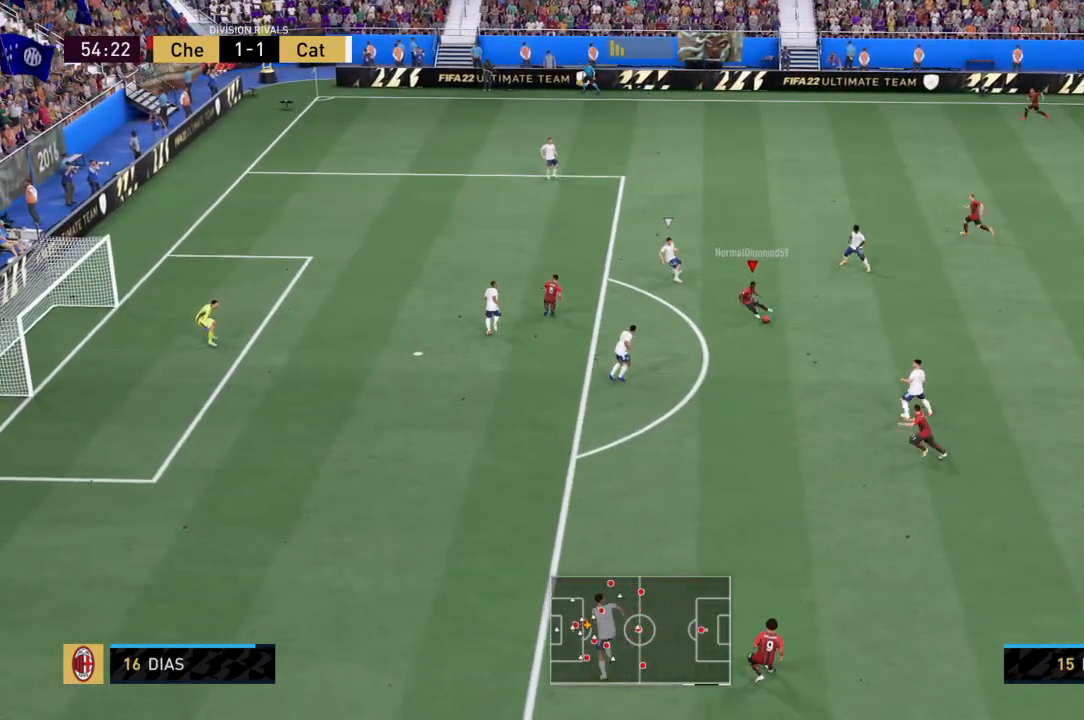
{"buttons": [], "left_stick": "down-left", "right_stick": "center", "events": [[134, "R2", "up"], [167, "TRIANGLE", "down"], [301, "TRIANGLE", "up"], [334, "left_stick", "down"], [434, "left_stick", "down-left"]]}
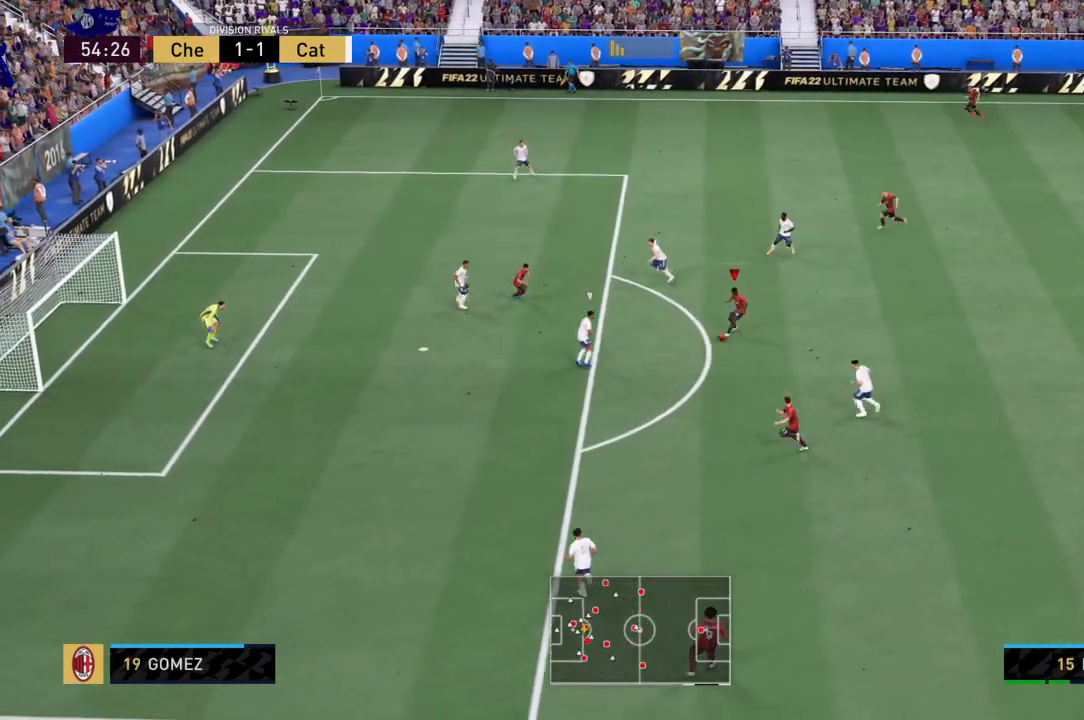
{"buttons": [], "left_stick": "left", "right_stick": "center", "events": [[167, "left_stick", "down"], [400, "left_stick", "down-left"], [500, "left_stick", "left"]]}
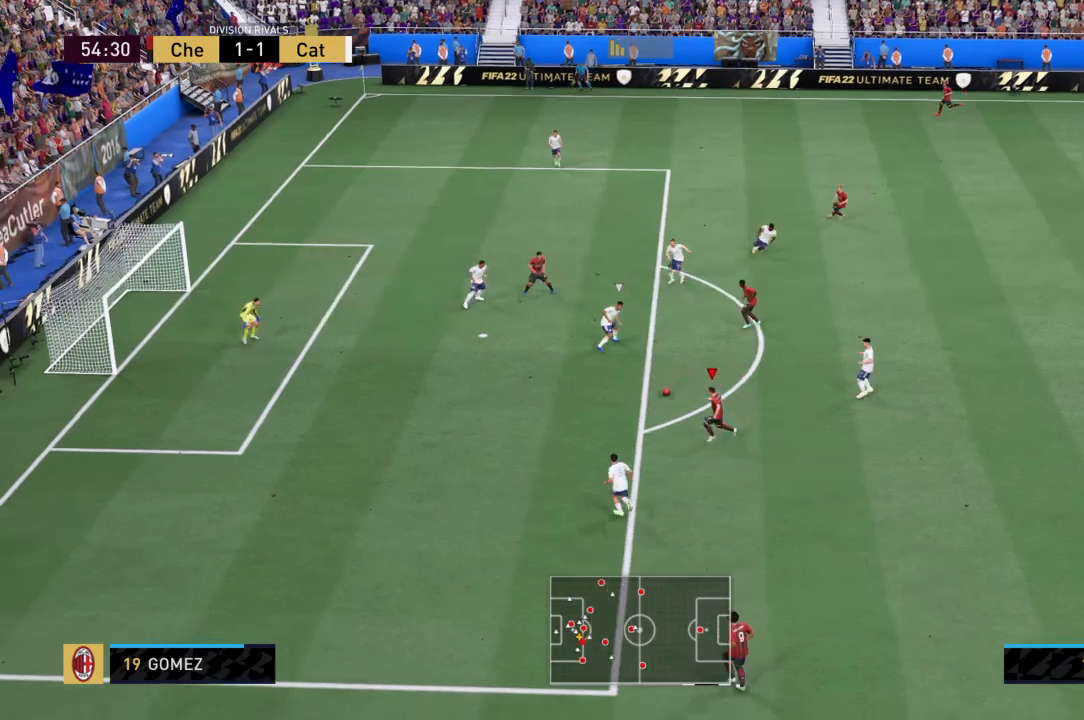
{"buttons": ["SQUARE"], "left_stick": "up-left", "right_stick": "center", "events": [[134, "R2", "down"], [234, "left_stick", "up-left"], [401, "R2", "up"], [468, "SQUARE", "down"]]}
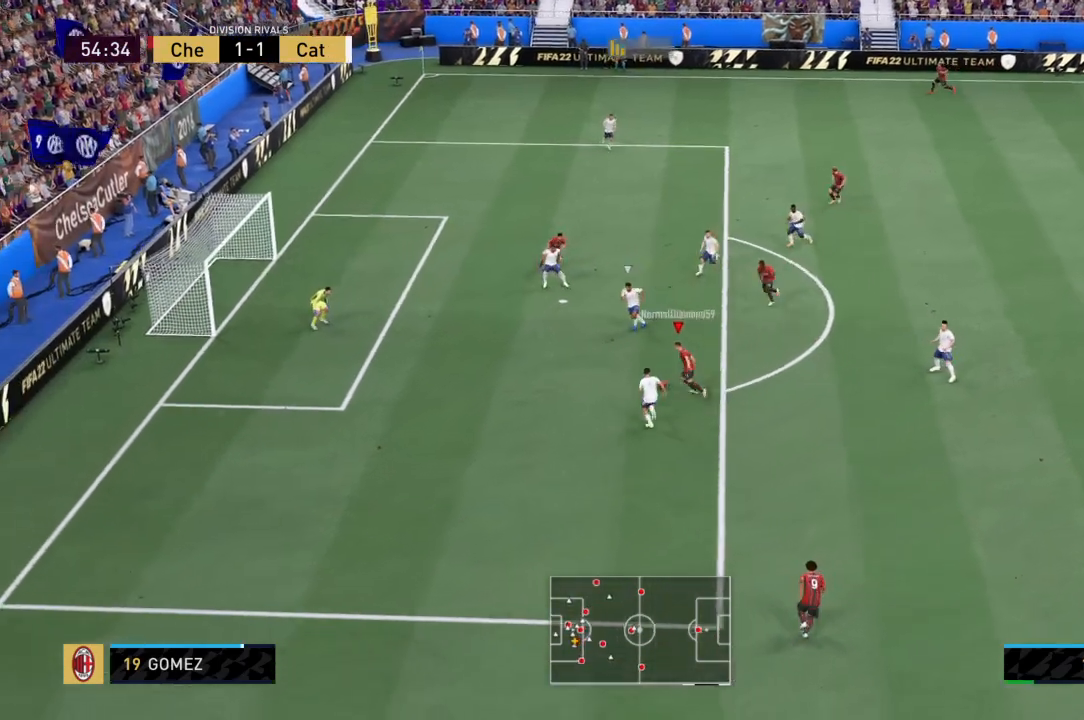
{"buttons": [], "left_stick": "up", "right_stick": "center", "events": [[133, "left_stick", "up"], [167, "SQUARE", "up"]]}
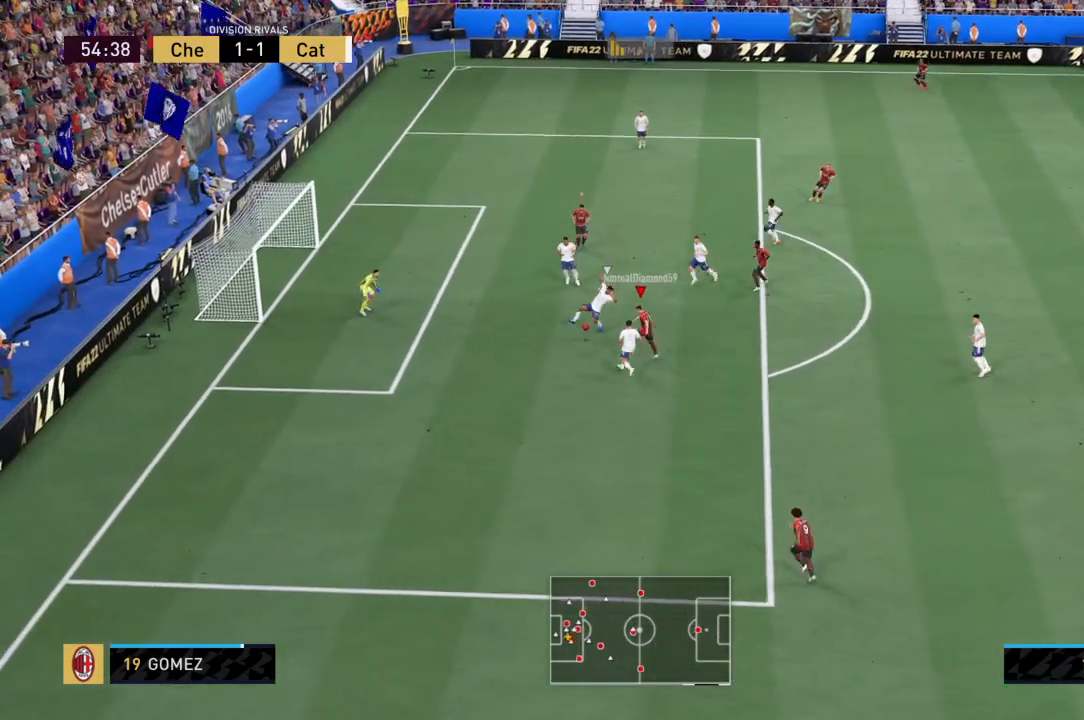
{"buttons": [], "left_stick": "up-left", "right_stick": "center", "events": [[167, "left_stick", "up-left"]]}
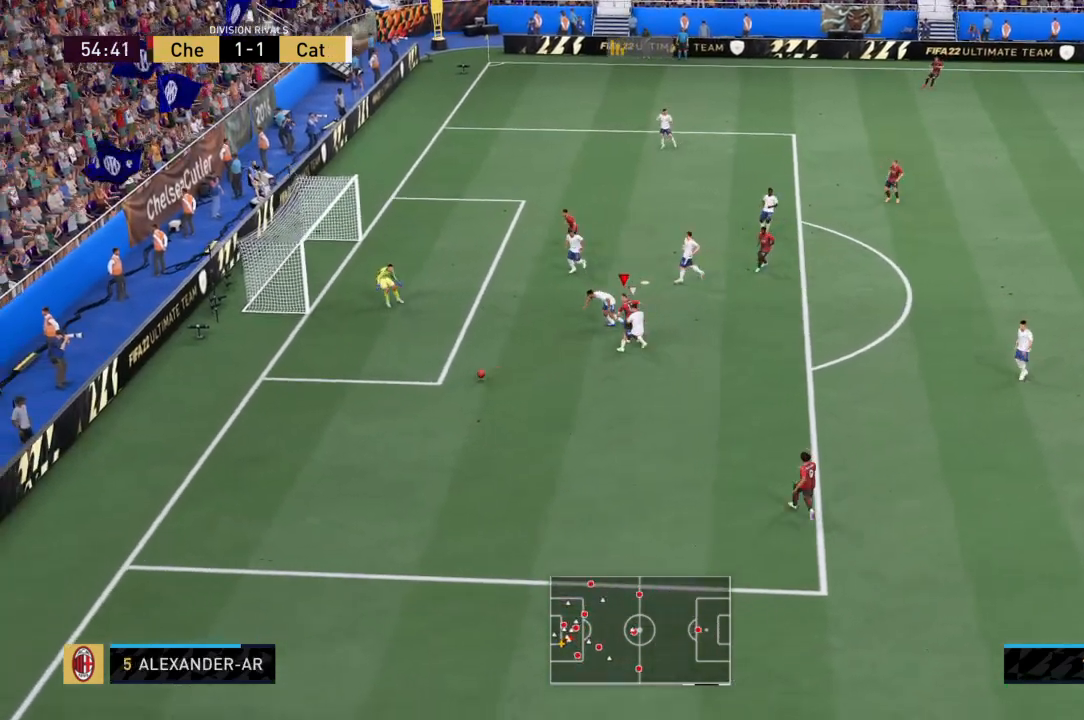
{"buttons": ["R2"], "left_stick": "down-left", "right_stick": "center", "events": [[33, "left_stick", "left"], [234, "R2", "down"], [367, "left_stick", "down-left"]]}
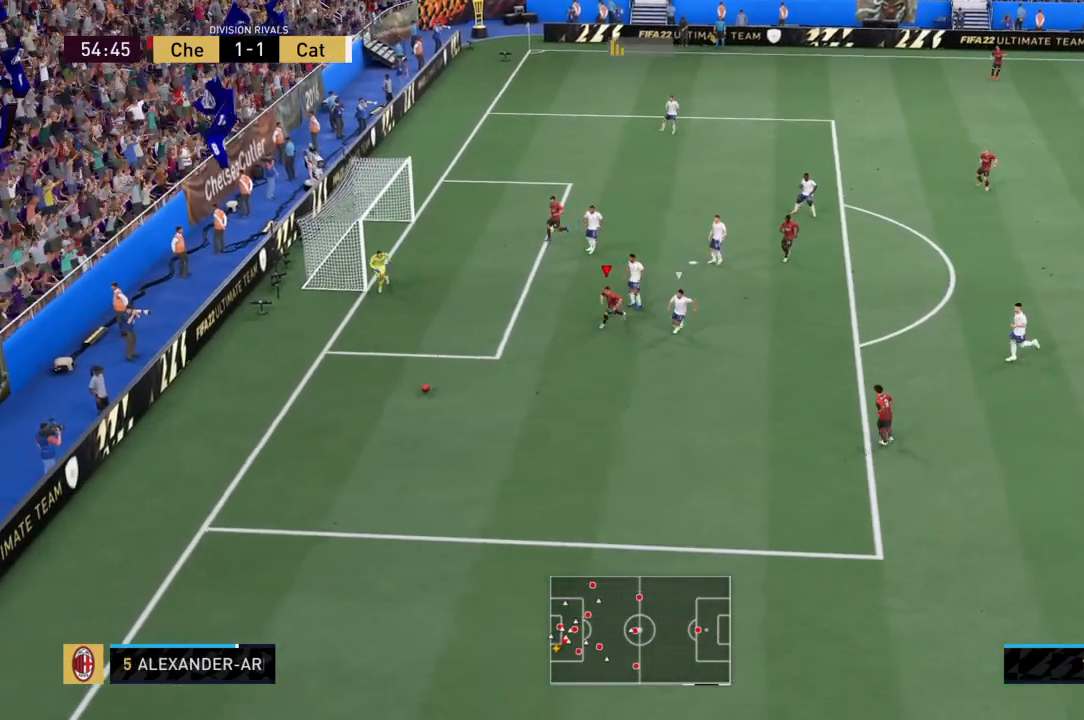
{"buttons": ["R2"], "left_stick": "center", "right_stick": "center", "events": [[501, "left_stick", "center"]]}
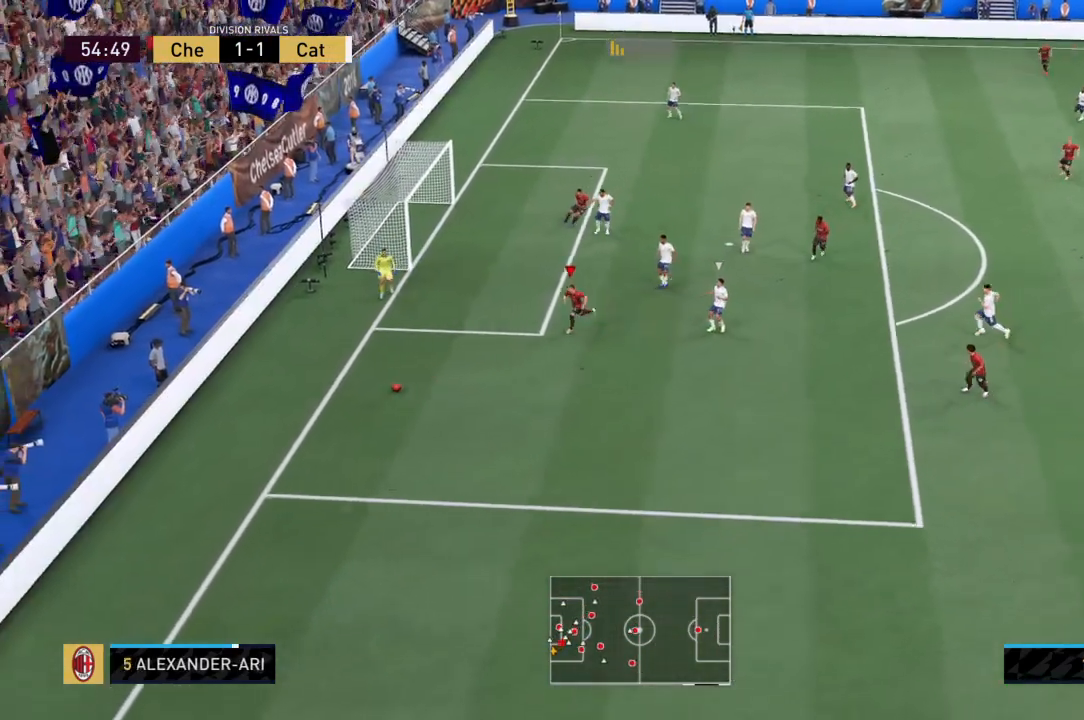
{"buttons": ["L2", "R2"], "left_stick": "right", "right_stick": "center", "events": [[33, "R2", "up"], [200, "L2", "down"], [200, "left_stick", "right"], [234, "R2", "down"]]}
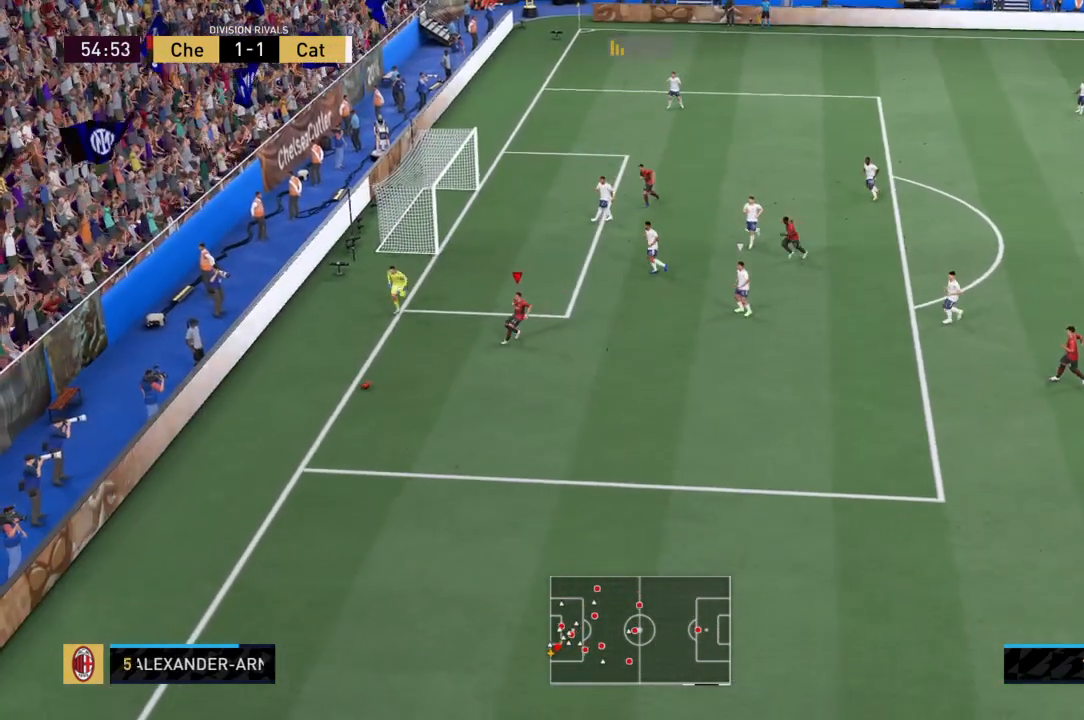
{"buttons": [], "left_stick": "center", "right_stick": "center", "events": [[334, "R2", "up"], [334, "left_stick", "center"], [368, "L2", "up"]]}
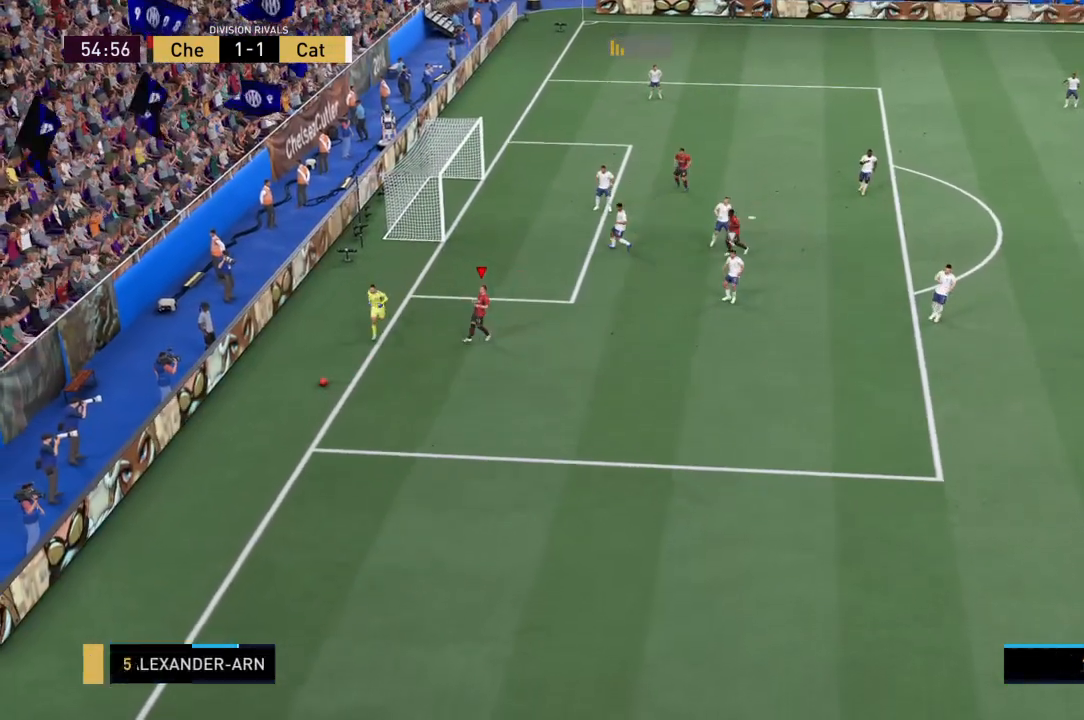
{"buttons": [], "left_stick": "center", "right_stick": "center", "events": []}
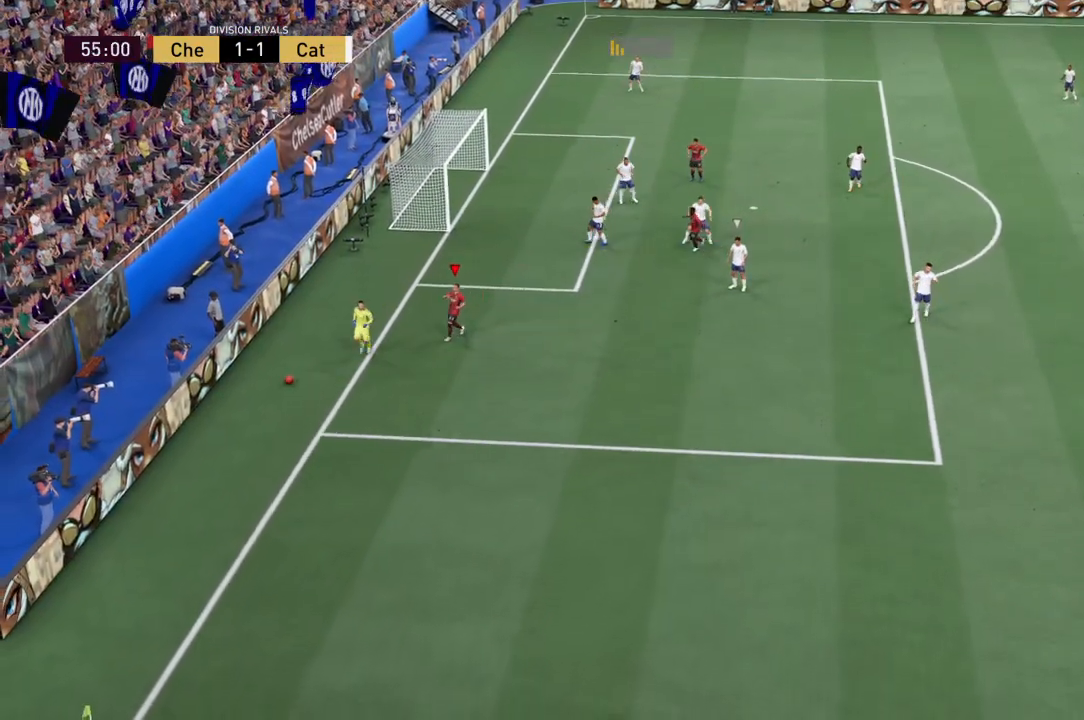
{"buttons": [], "left_stick": "center", "right_stick": "center", "events": []}